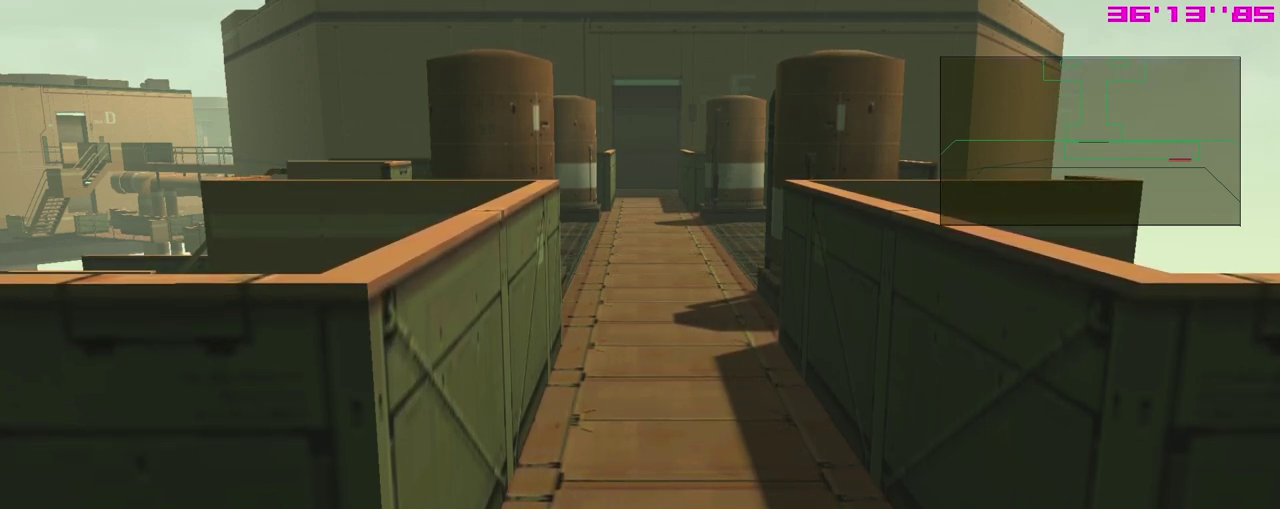
Gameplay with a controller (Xbox layout); each line is a JSON object with the inputs held at the frame after it (dt_ms = milliseconds from this image to that frame). "events" lists button and stick changes between this image and that frame as [ms after this image, input, new state], when the widget could be followed in between. Not read: right_stick.
{"dt_ms": 500, "buttons": ["R1"], "left_stick": "center", "events": []}
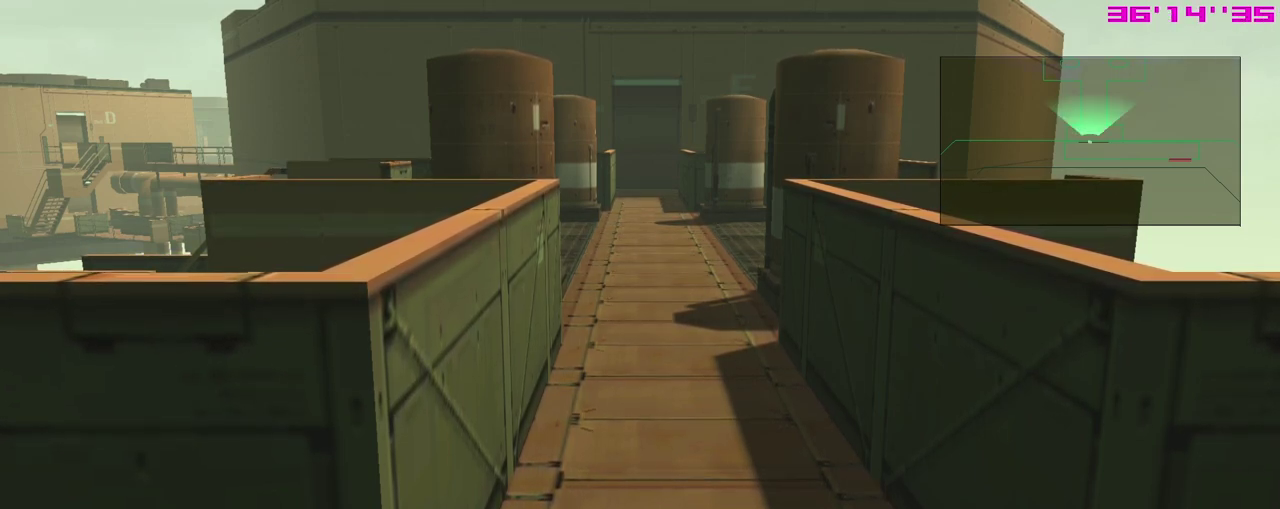
{"dt_ms": 400, "buttons": ["R1"], "left_stick": "center", "events": []}
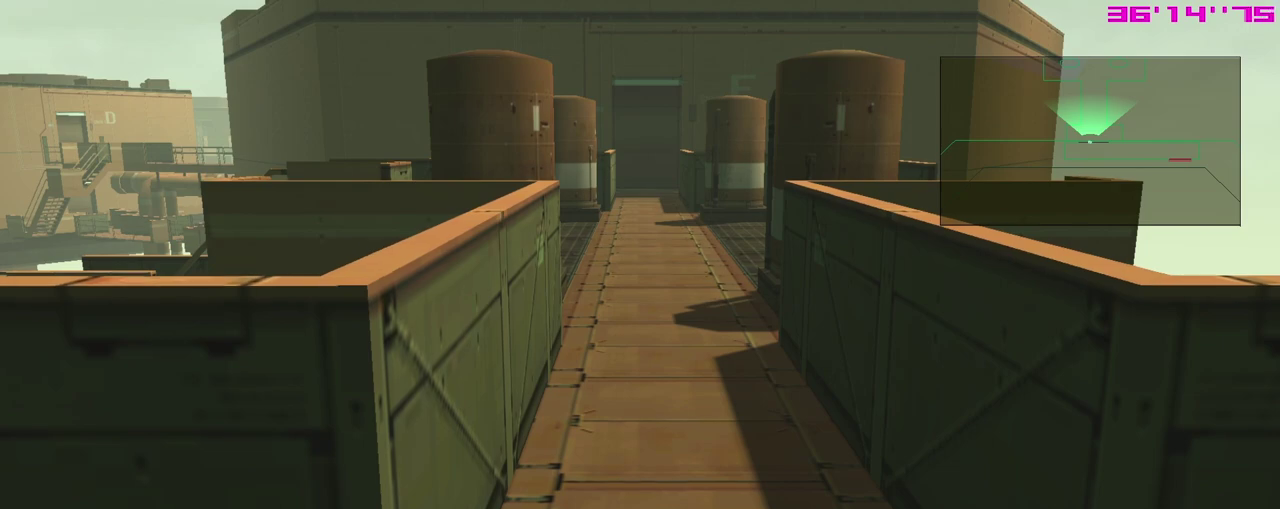
{"dt_ms": 600, "buttons": ["R1"], "left_stick": "center", "events": []}
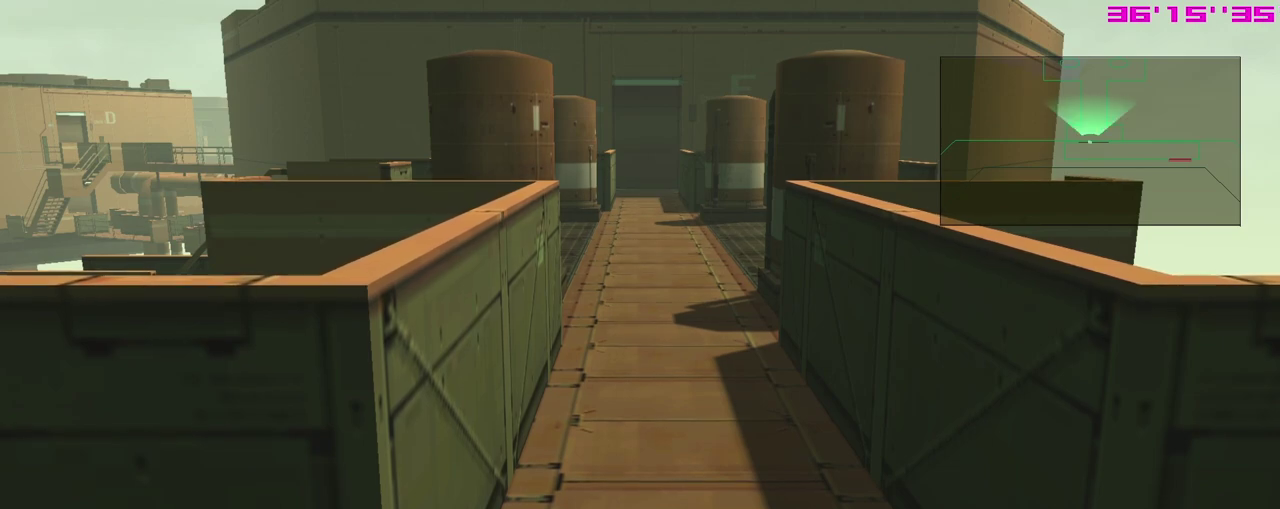
{"dt_ms": 500, "buttons": ["R1"], "left_stick": "center", "events": []}
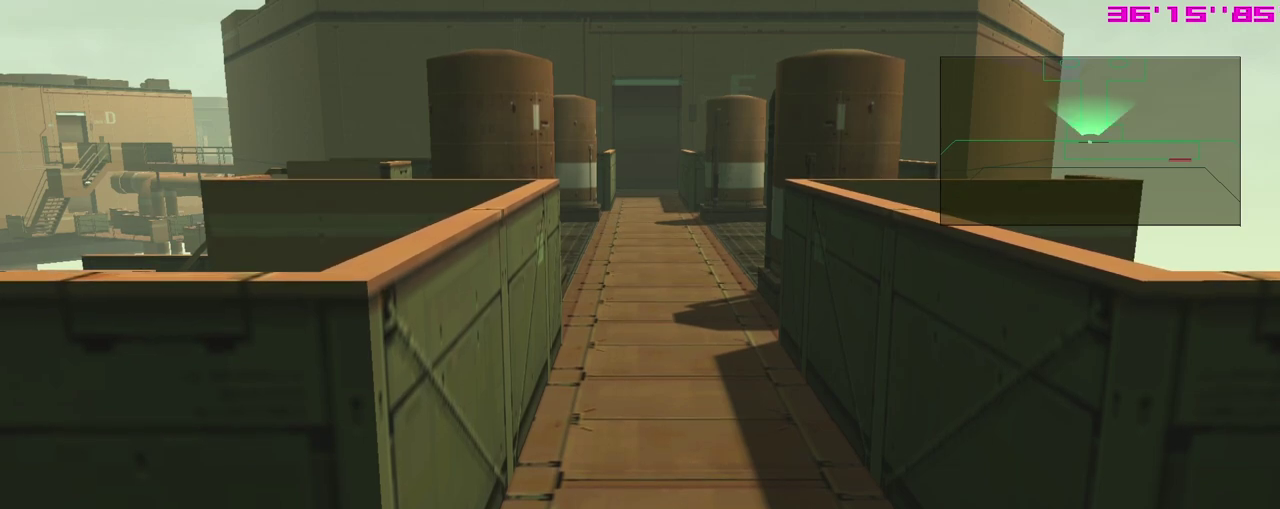
{"dt_ms": 500, "buttons": ["R1"], "left_stick": "center", "events": []}
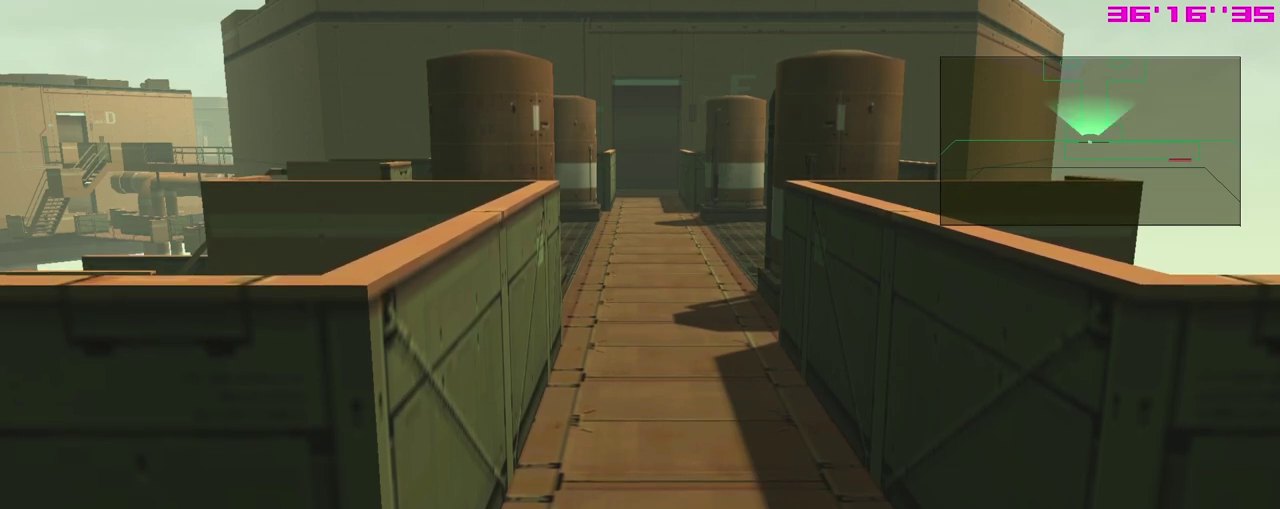
{"dt_ms": 500, "buttons": ["R1"], "left_stick": "center", "events": []}
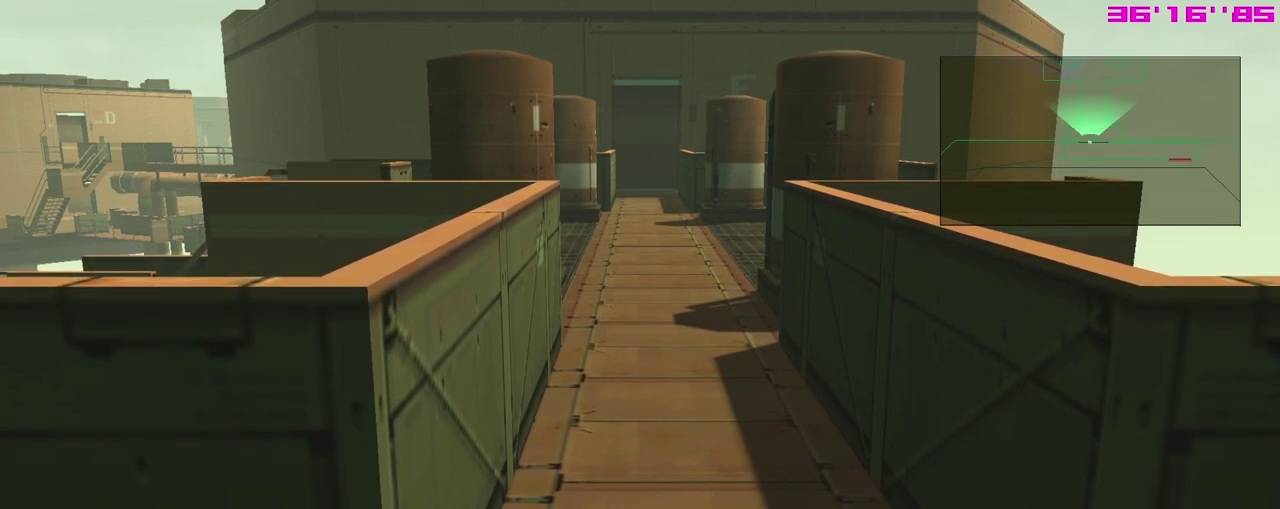
{"dt_ms": 500, "buttons": [], "left_stick": "center", "events": [[150, "R1", "up"]]}
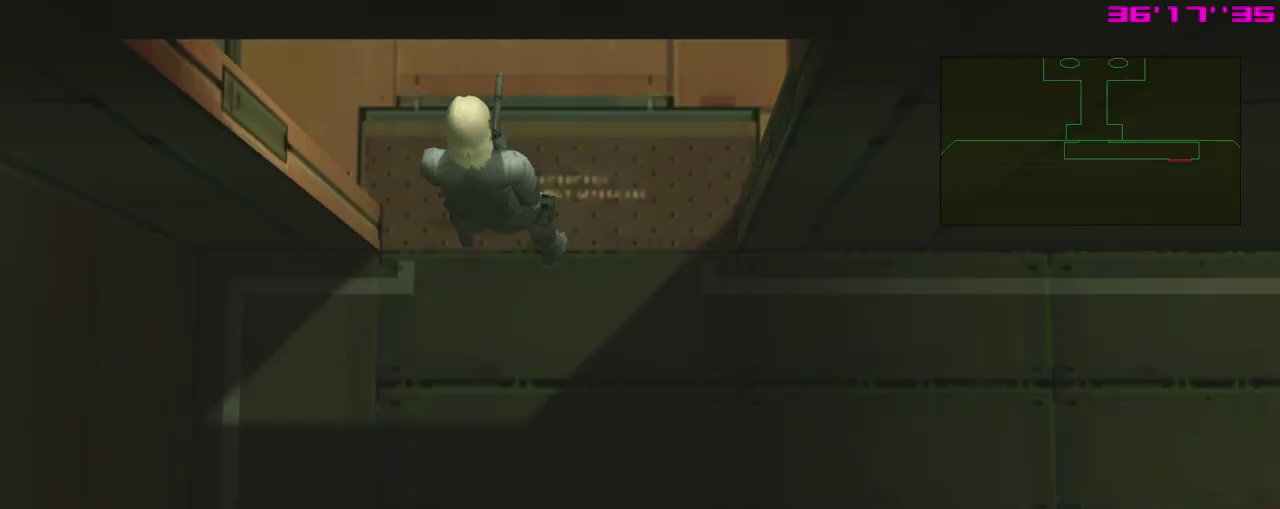
{"dt_ms": 600, "buttons": [], "left_stick": "up-right", "events": [[533, "left_stick", "up-right"]]}
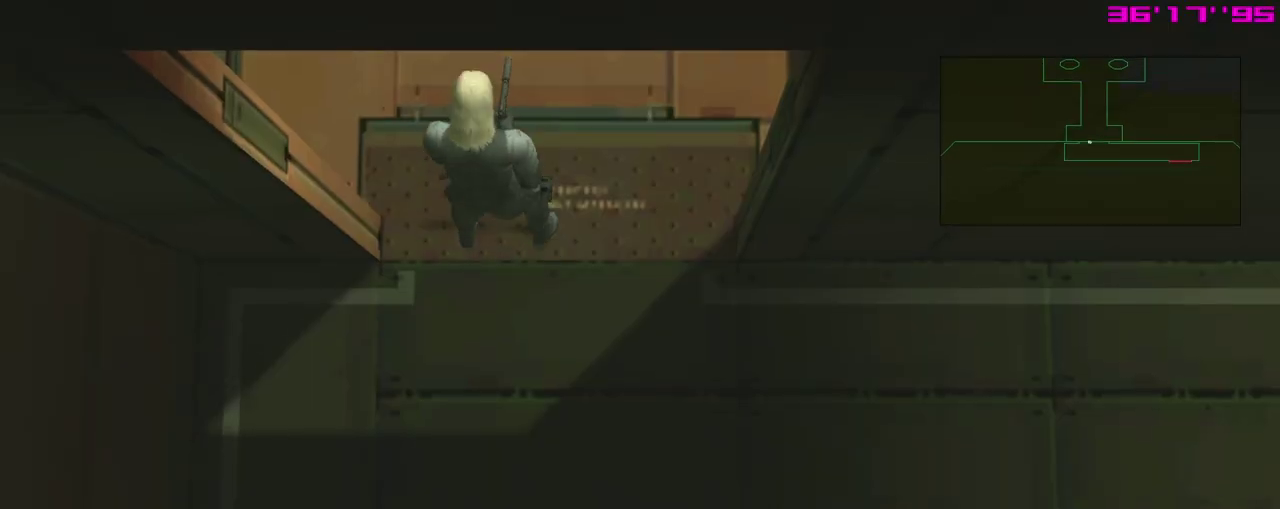
{"dt_ms": 600, "buttons": [], "left_stick": "center", "events": [[17, "left_stick", "center"], [317, "left_stick", "down"], [567, "left_stick", "center"]]}
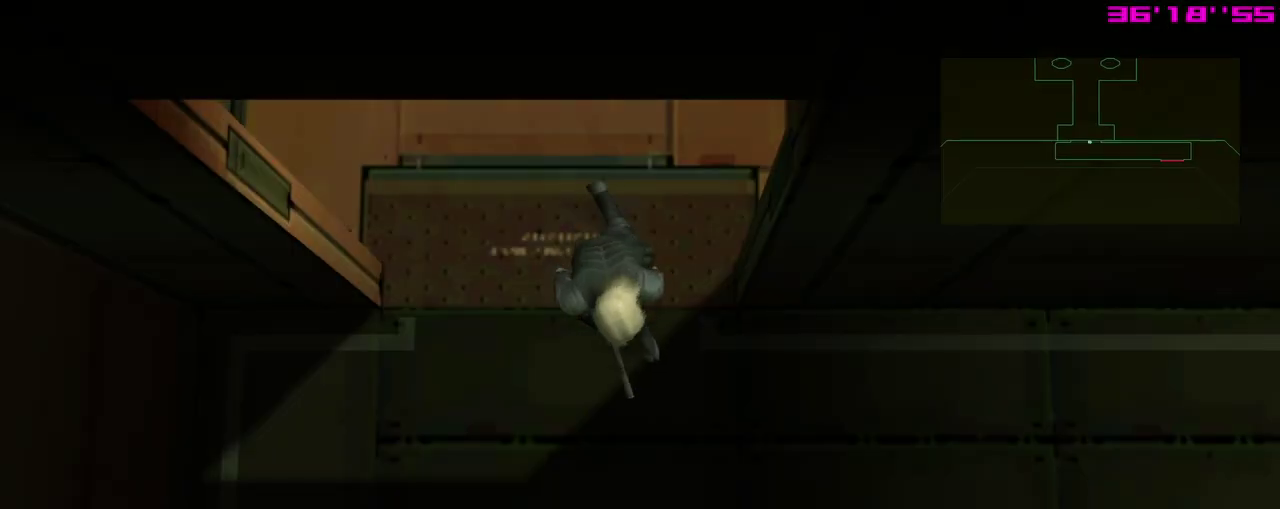
{"dt_ms": 300, "buttons": [], "left_stick": "center", "events": [[133, "left_stick", "down-left"], [267, "left_stick", "center"]]}
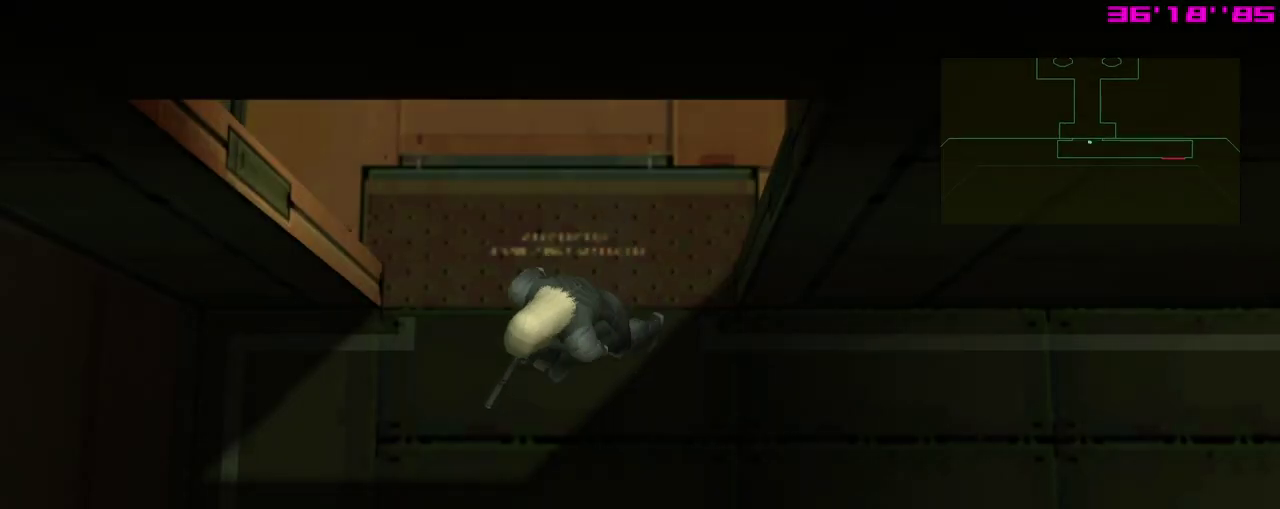
{"dt_ms": 300, "buttons": [], "left_stick": "down-right", "events": [[233, "left_stick", "down-right"]]}
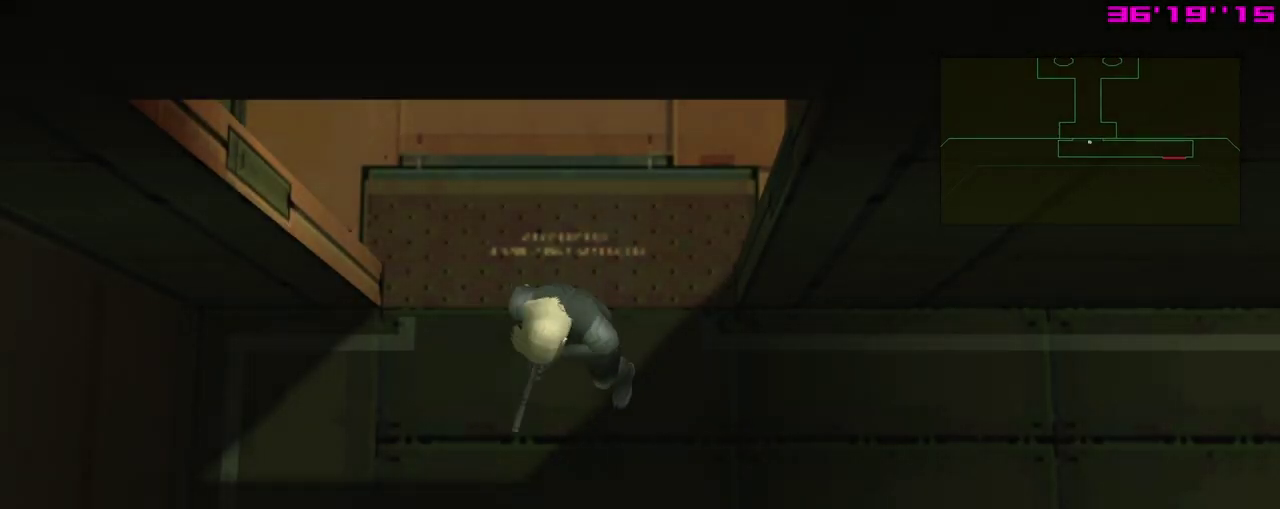
{"dt_ms": 500, "buttons": [], "left_stick": "down-left", "events": [[33, "left_stick", "right"], [317, "left_stick", "up"], [417, "left_stick", "left"], [500, "left_stick", "down-left"]]}
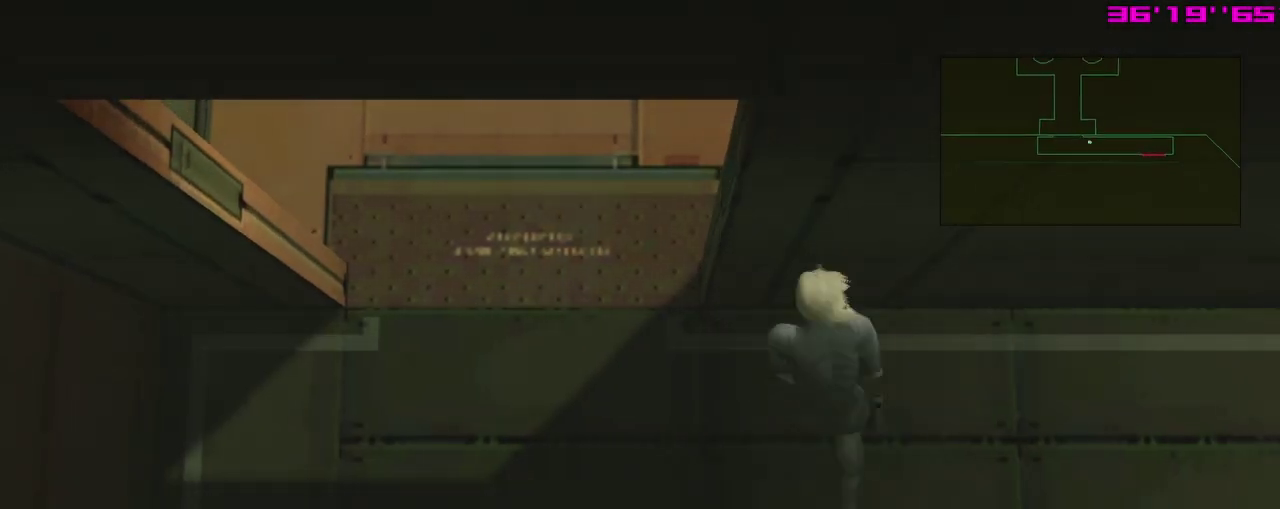
{"dt_ms": 900, "buttons": [], "left_stick": "up", "events": [[133, "left_stick", "left"], [217, "left_stick", "up-left"], [267, "left_stick", "up"], [583, "left_stick", "center"], [900, "left_stick", "up"]]}
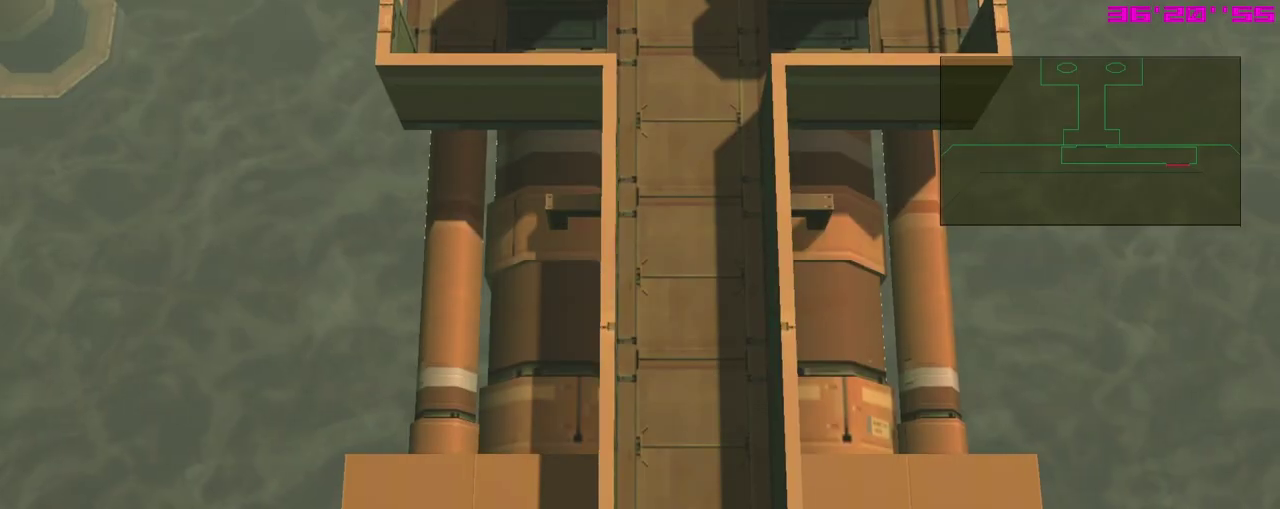
{"dt_ms": 300, "buttons": [], "left_stick": "center", "events": [[117, "left_stick", "center"]]}
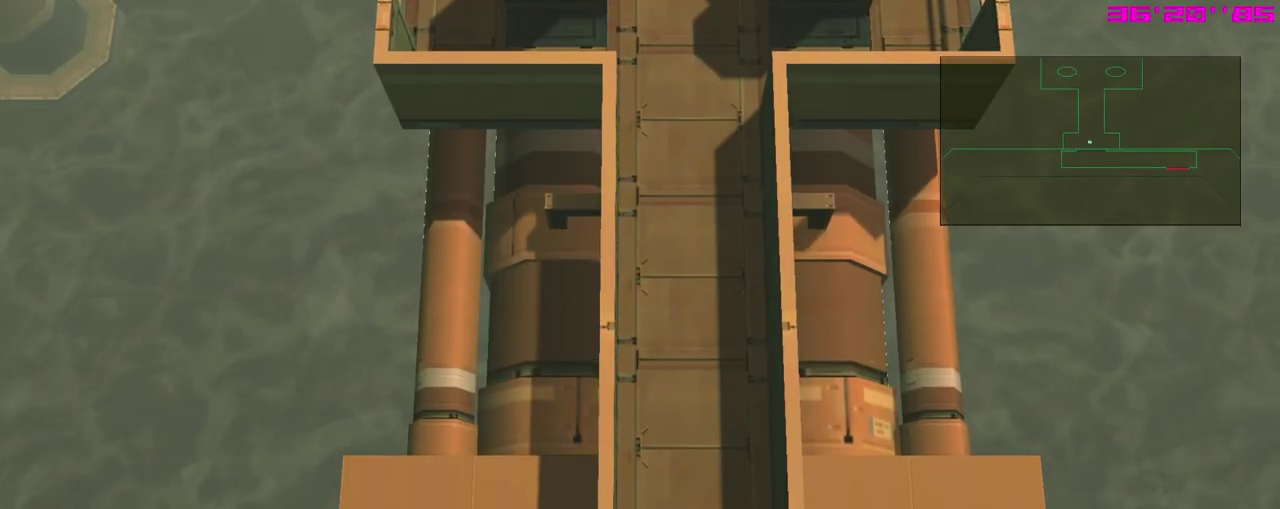
{"dt_ms": 500, "buttons": [], "left_stick": "center", "events": [[50, "left_stick", "up"], [117, "left_stick", "center"]]}
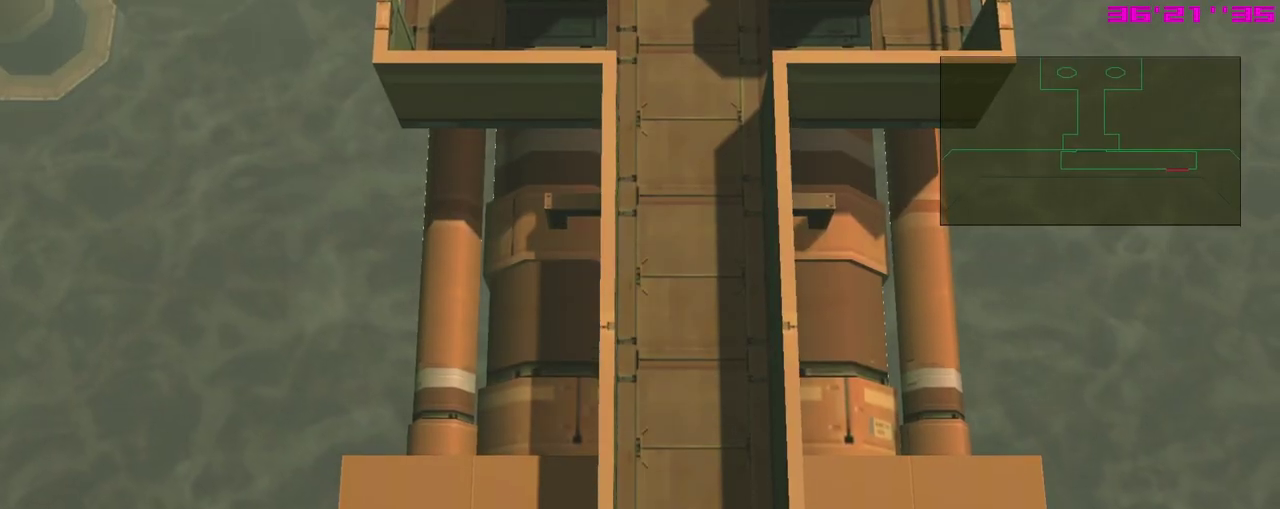
{"dt_ms": 600, "buttons": ["R1"], "left_stick": "center", "events": [[500, "R1", "down"]]}
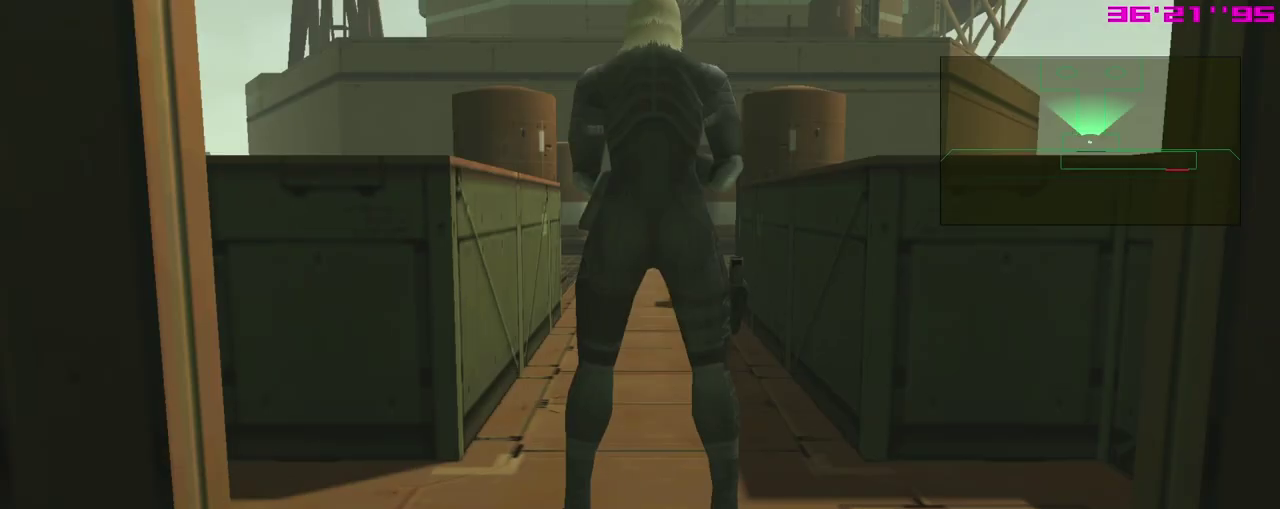
{"dt_ms": 400, "buttons": ["R1"], "left_stick": "center", "events": [[117, "left_stick", "down"], [383, "left_stick", "center"]]}
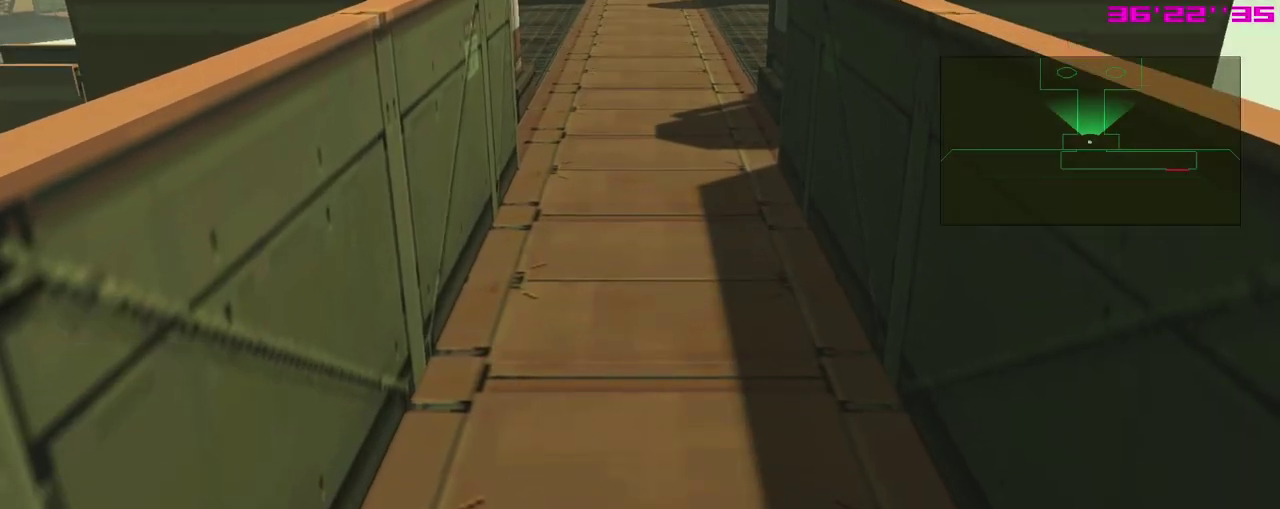
{"dt_ms": 400, "buttons": ["R1"], "left_stick": "down", "events": [[133, "left_stick", "up"], [300, "left_stick", "down"]]}
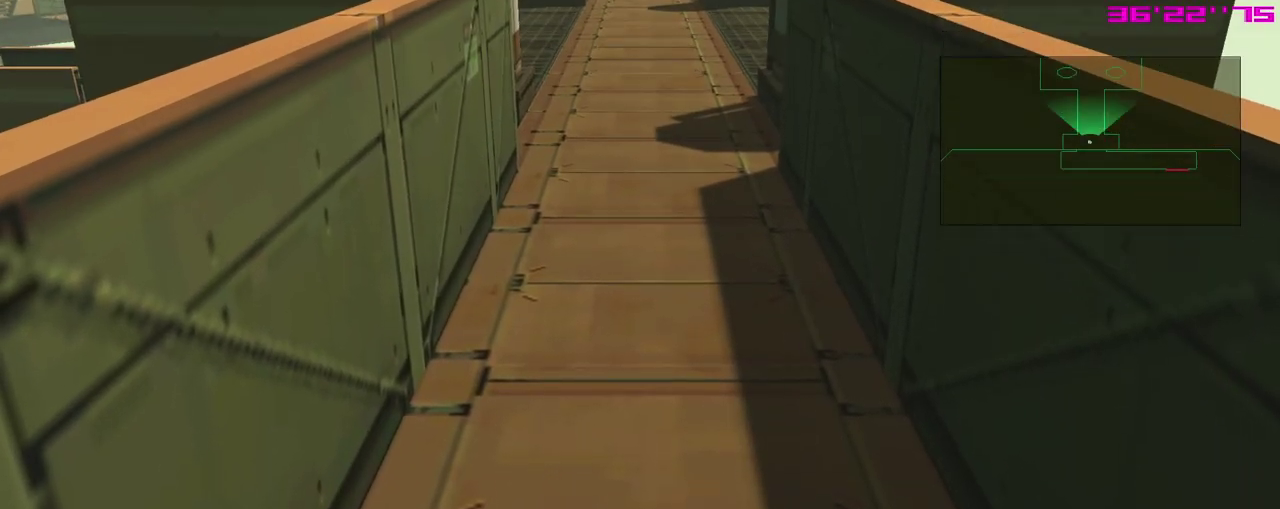
{"dt_ms": 700, "buttons": ["R1"], "left_stick": "down", "events": [[67, "left_stick", "up-right"], [117, "left_stick", "center"], [500, "R1", "up"], [600, "R1", "down"], [667, "left_stick", "down"]]}
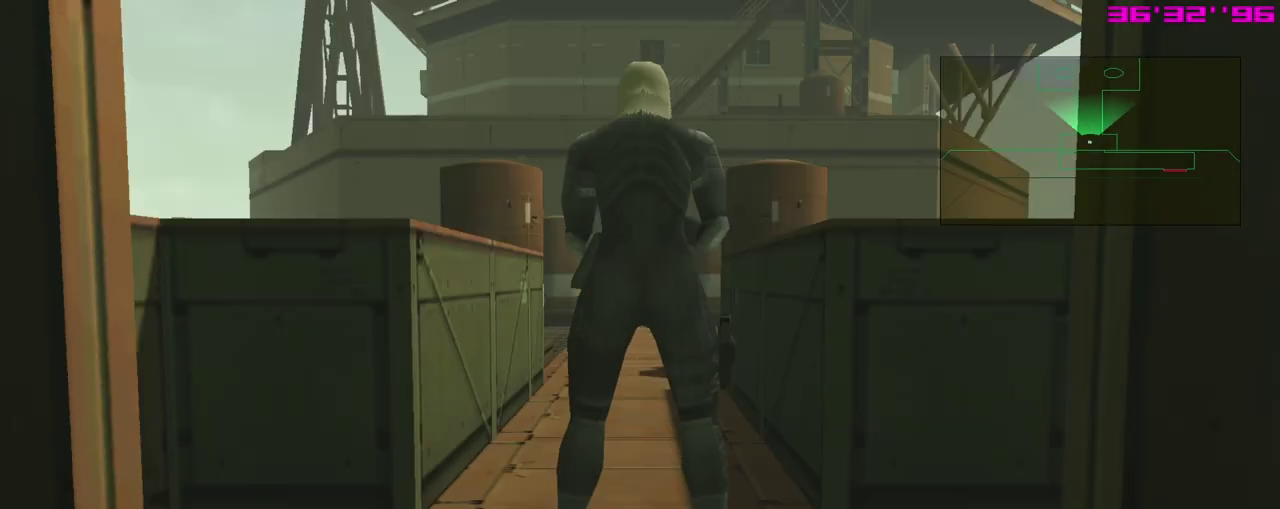
{"dt_ms": 300, "buttons": ["R1"], "left_stick": "center", "events": [[300, "left_stick", "center"]]}
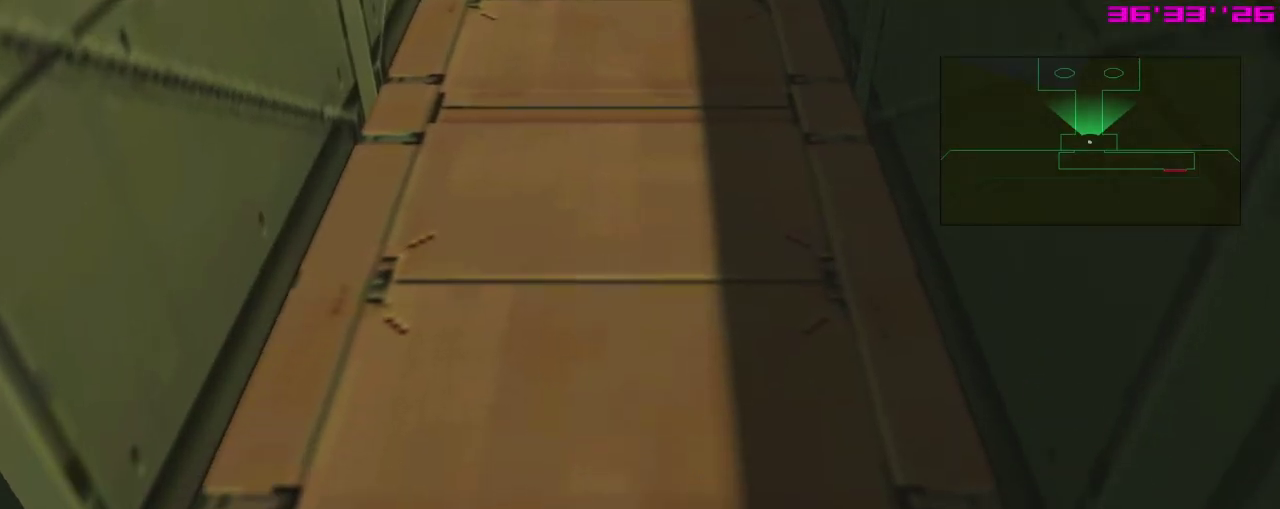
{"dt_ms": 600, "buttons": [], "left_stick": "center", "events": [[583, "R1", "up"]]}
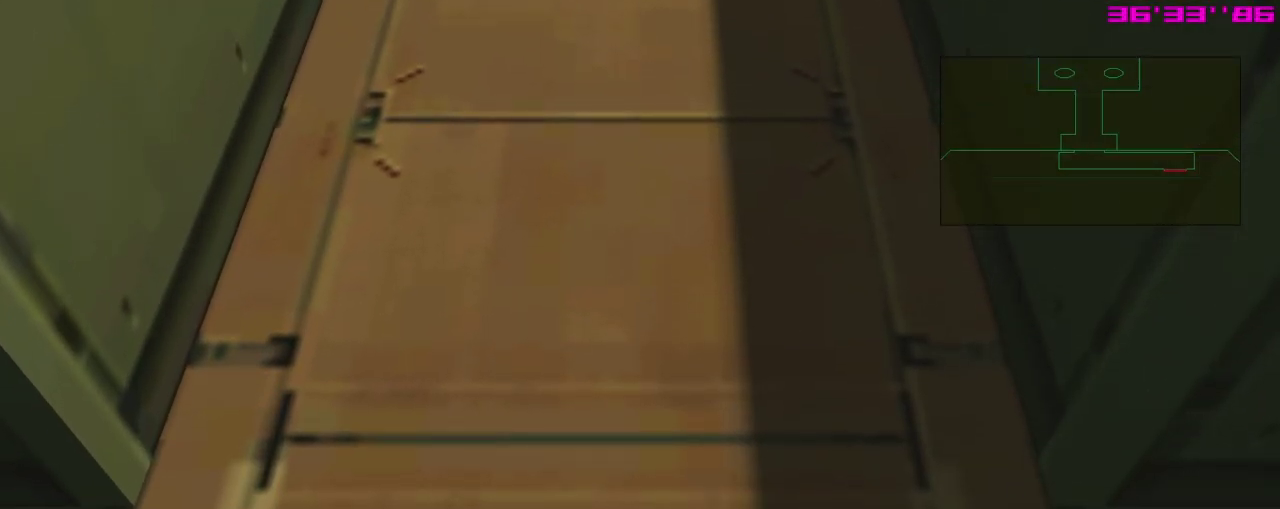
{"dt_ms": 500, "buttons": [], "left_stick": "center", "events": []}
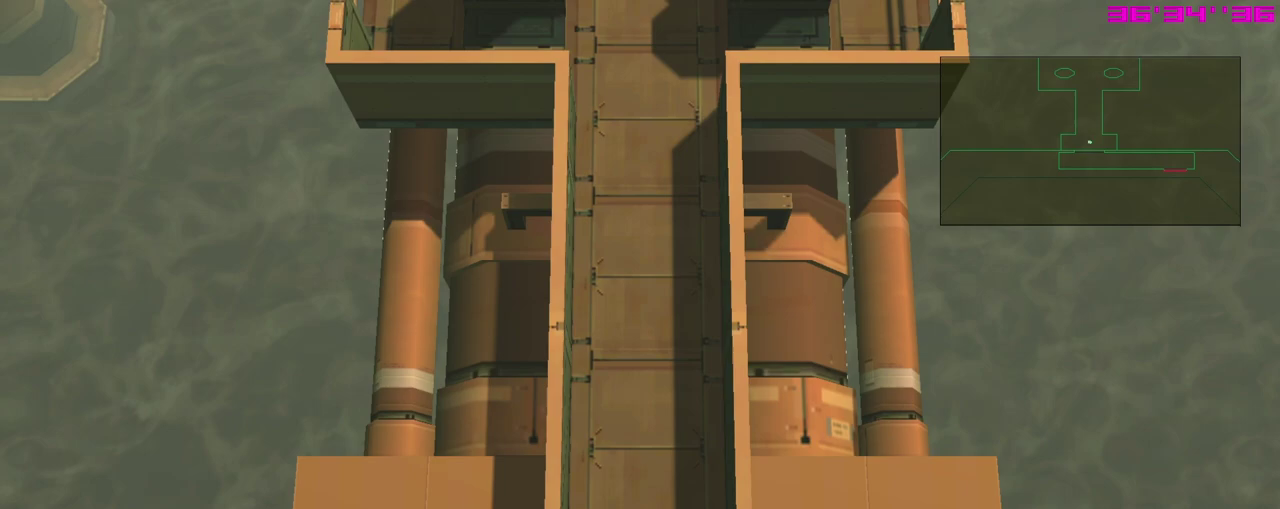
{"dt_ms": 500, "buttons": [], "left_stick": "center", "events": []}
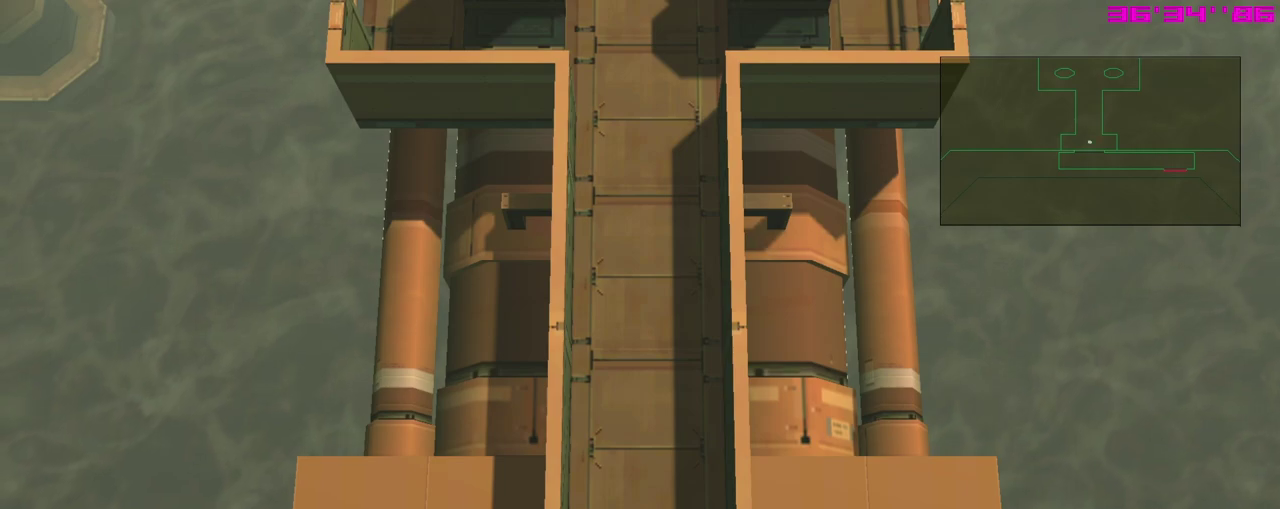
{"dt_ms": 500, "buttons": [], "left_stick": "center", "events": []}
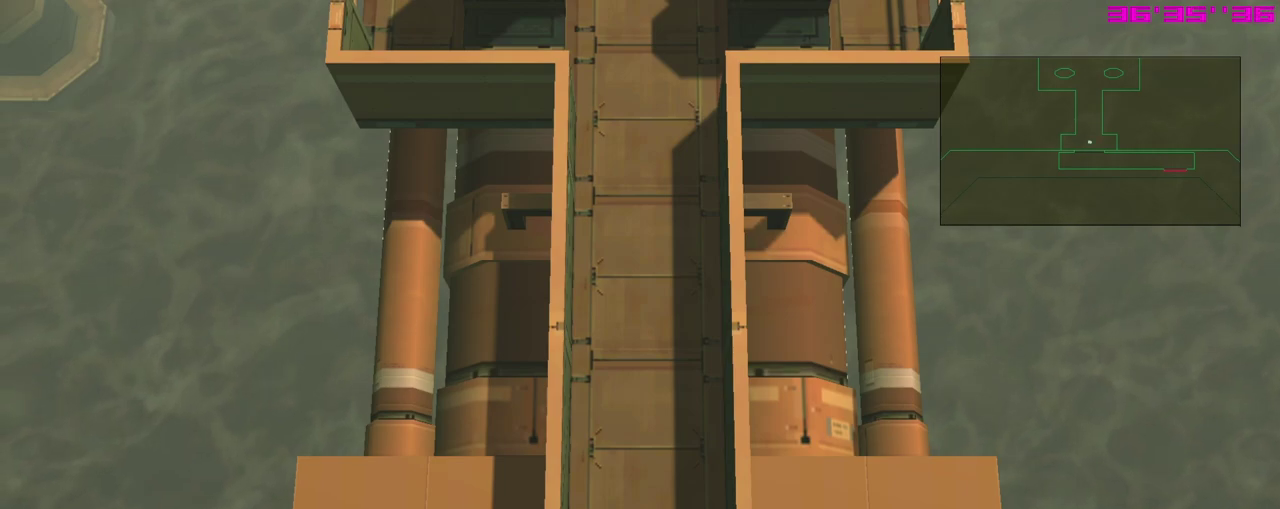
{"dt_ms": 500, "buttons": [], "left_stick": "center", "events": []}
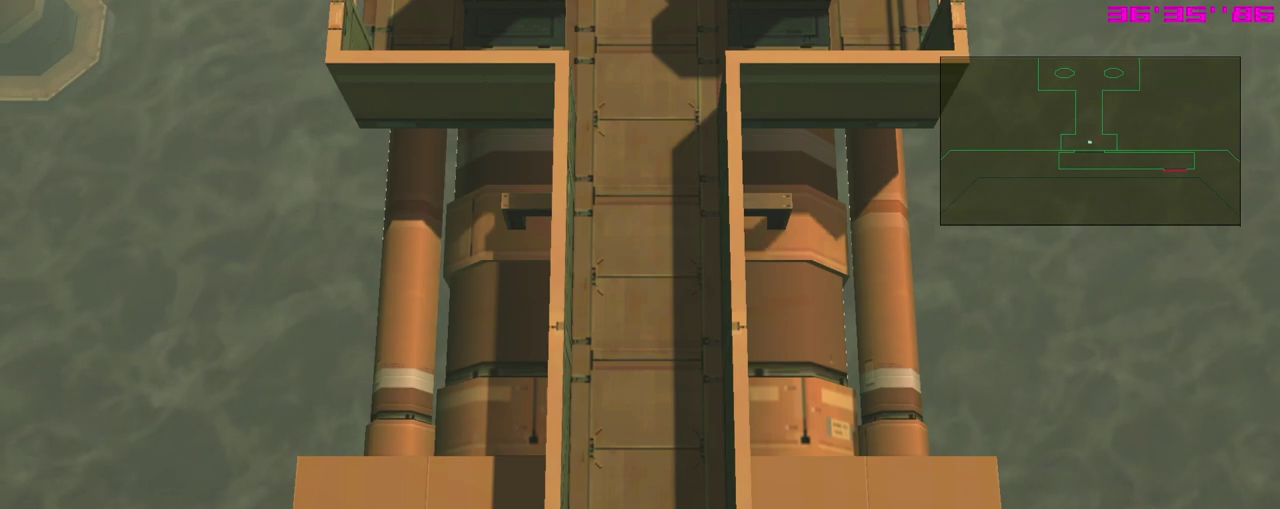
{"dt_ms": 500, "buttons": [], "left_stick": "center", "events": []}
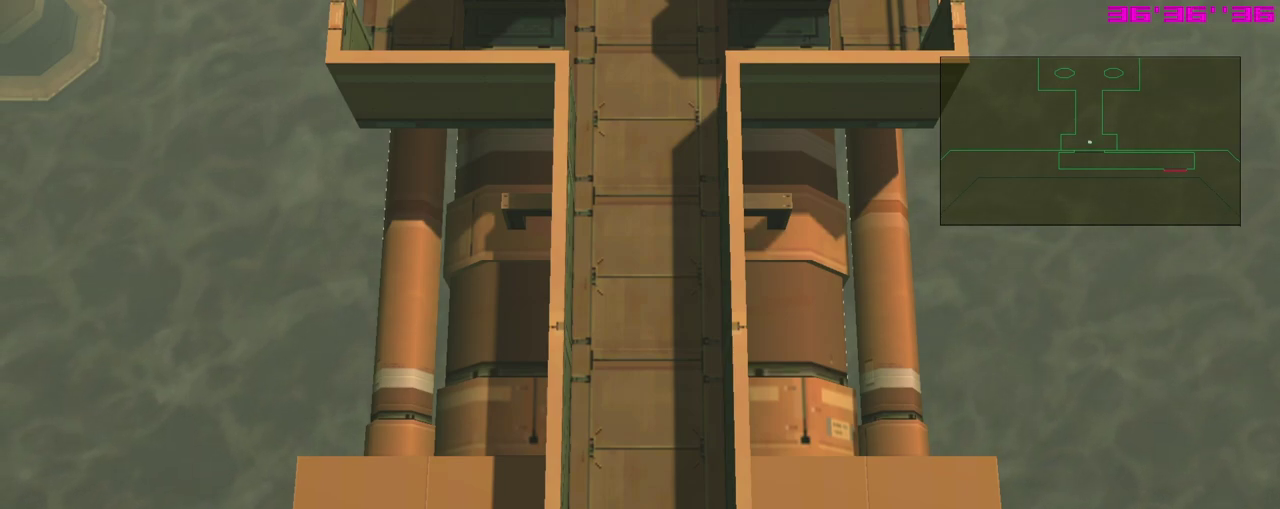
{"dt_ms": 500, "buttons": [], "left_stick": "down", "events": [[467, "left_stick", "down"]]}
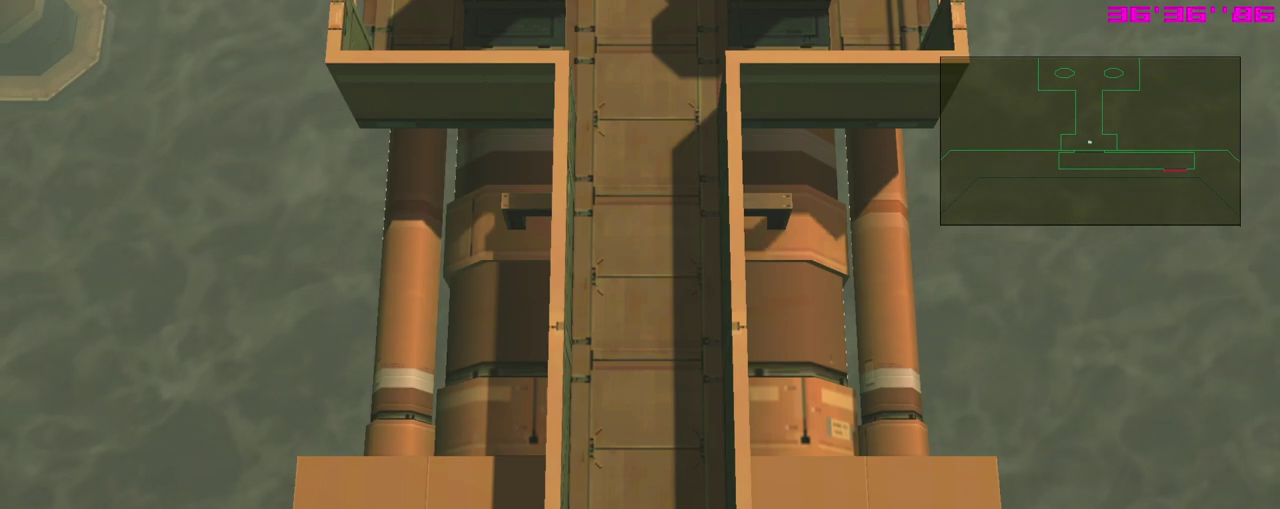
{"dt_ms": 500, "buttons": [], "left_stick": "down-left", "events": [[250, "left_stick", "down-left"]]}